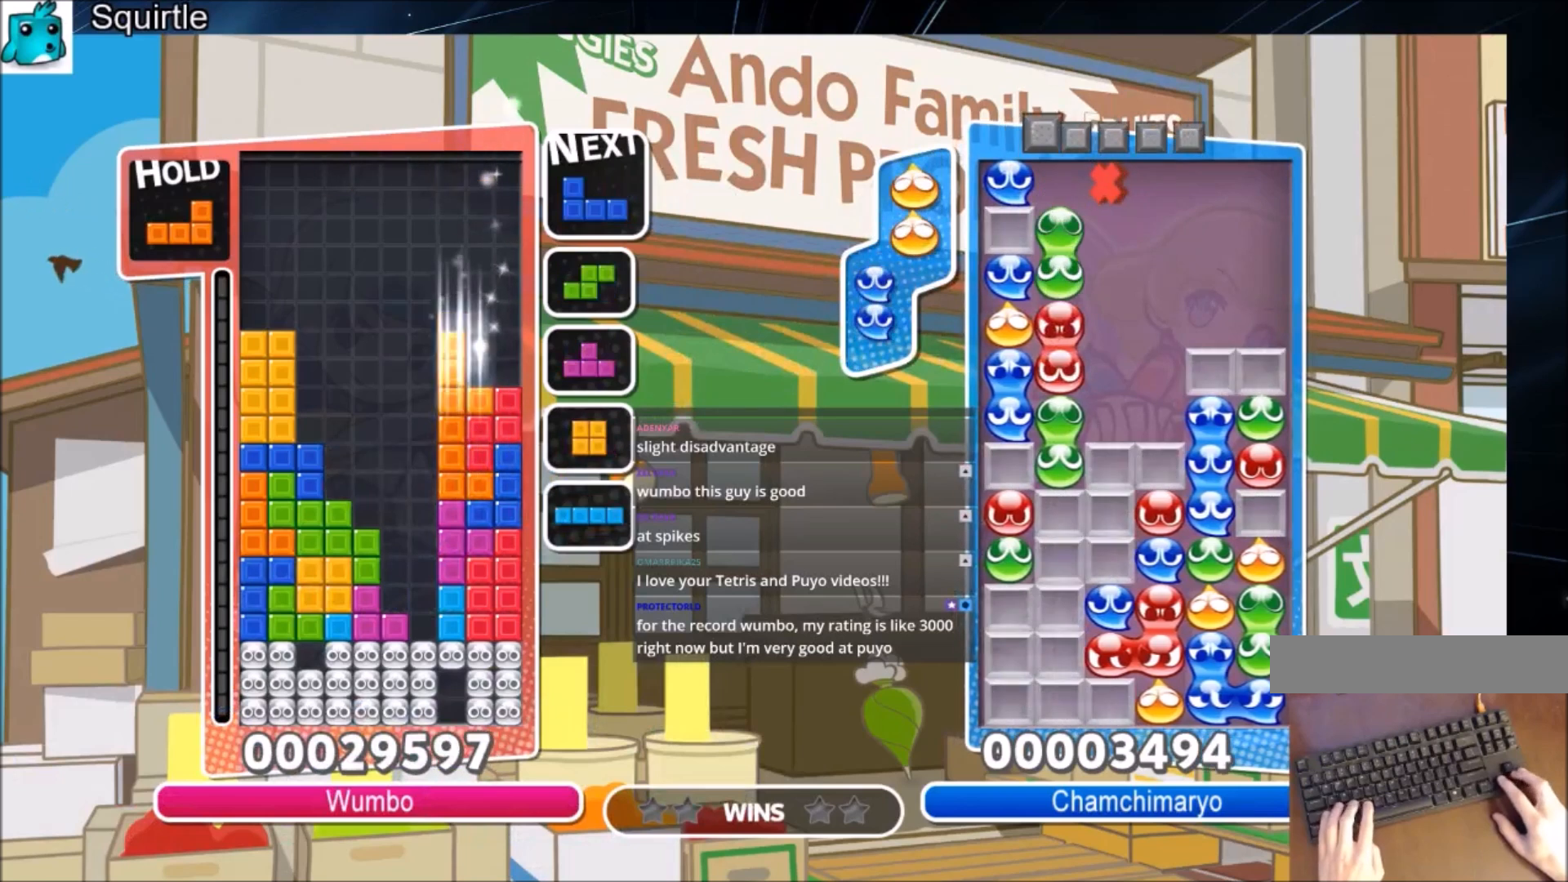
Gameplay with keyboard; each line is a JSON object with the keys held at the frame after it. "events" lists presses ("down") and releases ("up") of "c", "down", "left", "right", "shift", "up", "x" and "z" between this image and that frame as [ms after this image, input, new state], when the widget could be followed in between. No other keys are recorded. Mouse input is not recorded.
{"keys": ["down", "right"], "events": [[67, "left", "up"], [101, "down", "up"], [201, "z", "down"], [368, "down", "down"], [368, "z", "up"]]}
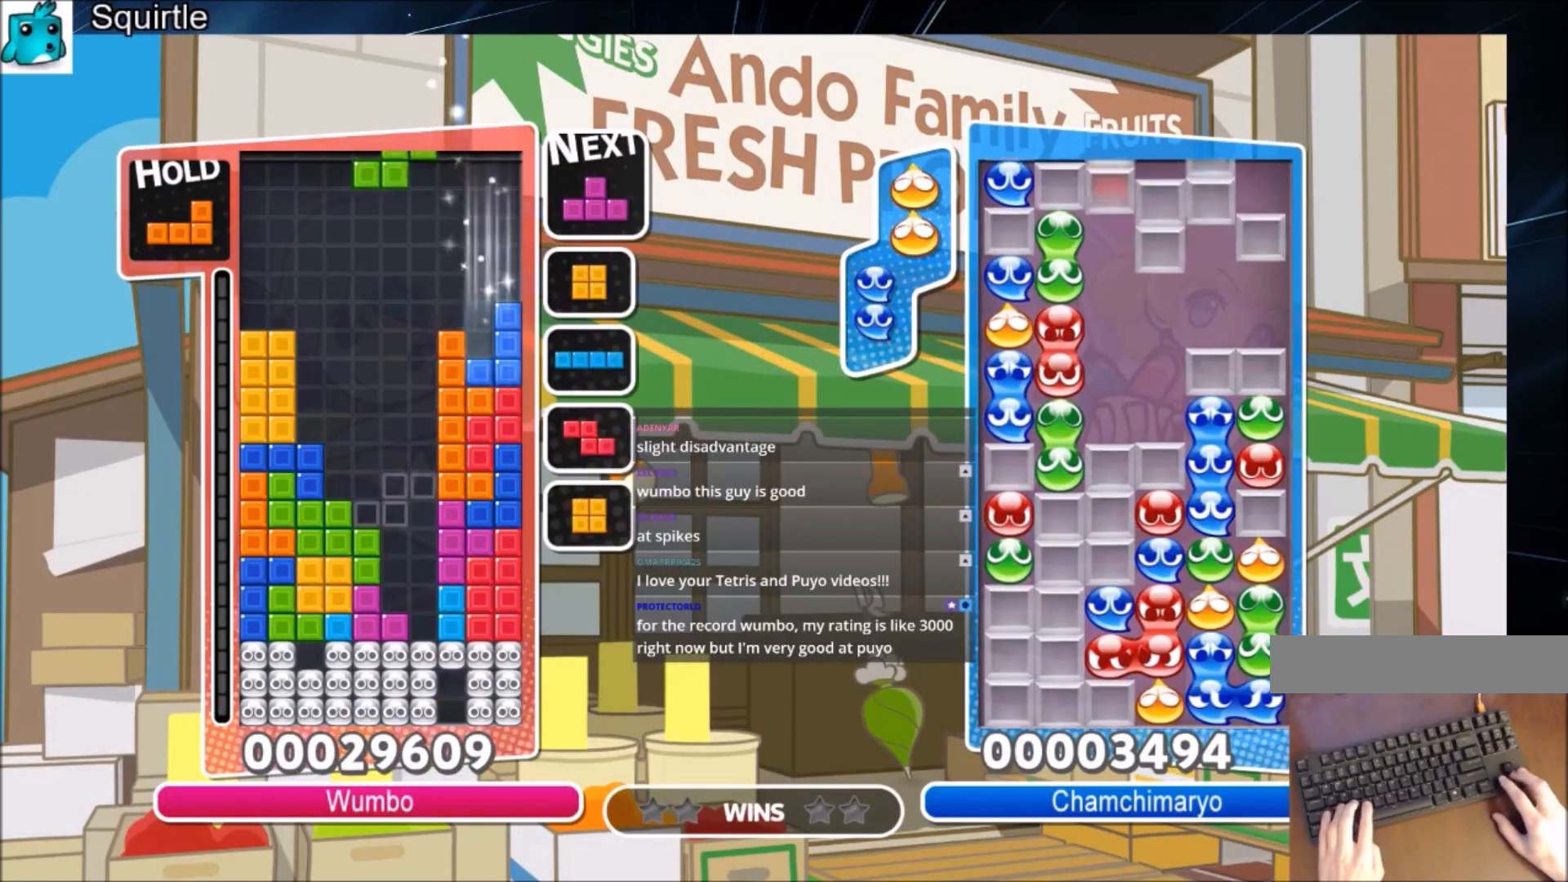
{"keys": [], "events": [[67, "down", "up"], [167, "right", "up"], [267, "z", "down"], [300, "down", "down"], [400, "z", "up"], [434, "down", "up"]]}
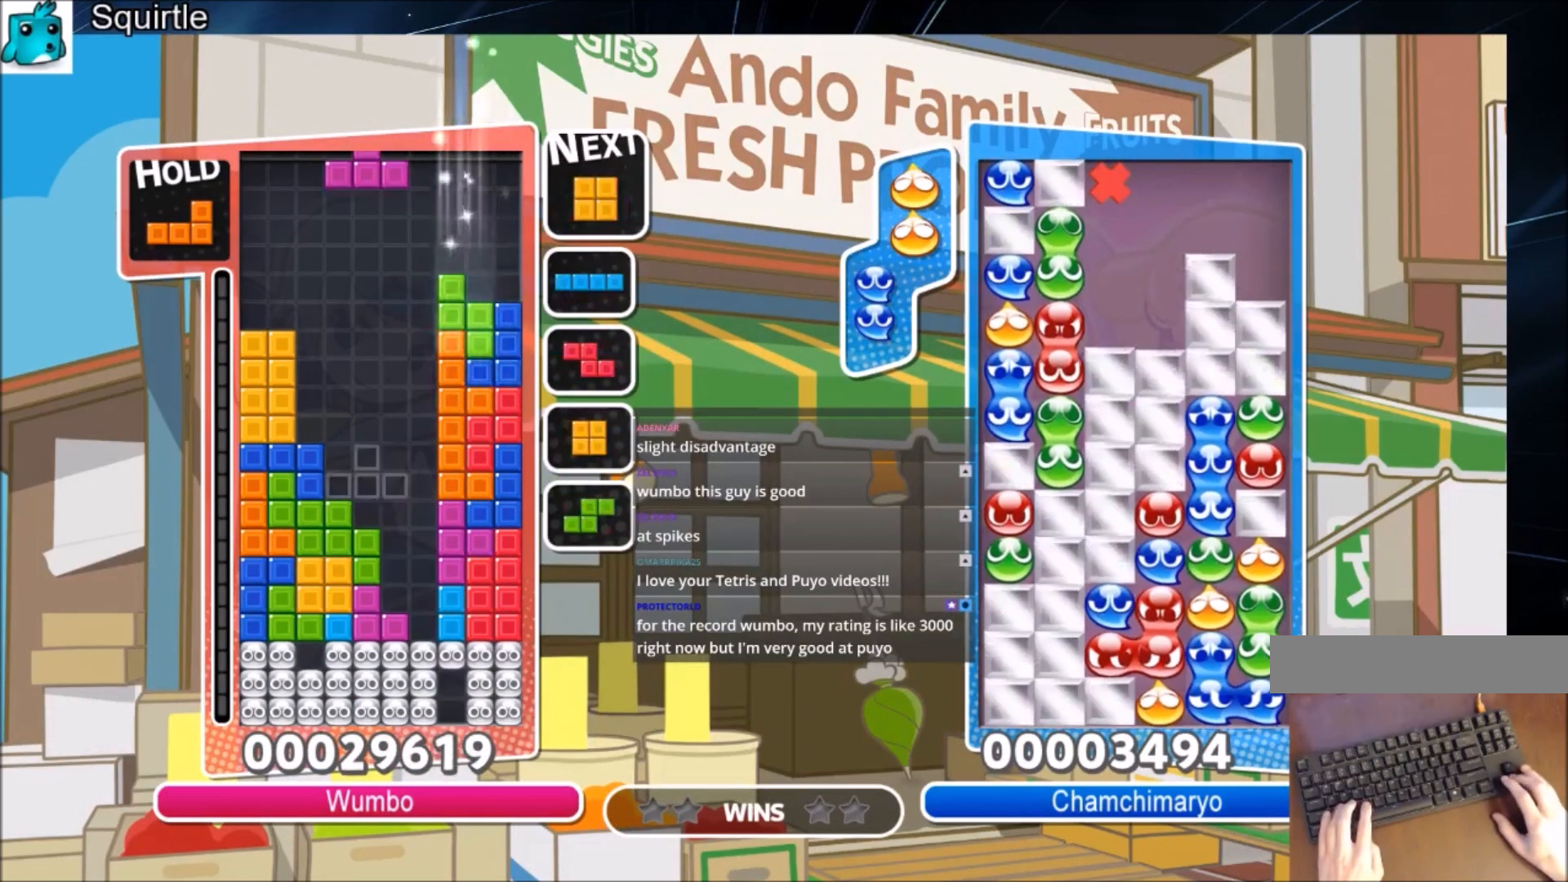
{"keys": ["down"], "events": [[33, "z", "down"], [100, "down", "down"], [133, "right", "down"], [166, "down", "up"], [166, "z", "up"], [467, "down", "down"], [500, "right", "up"]]}
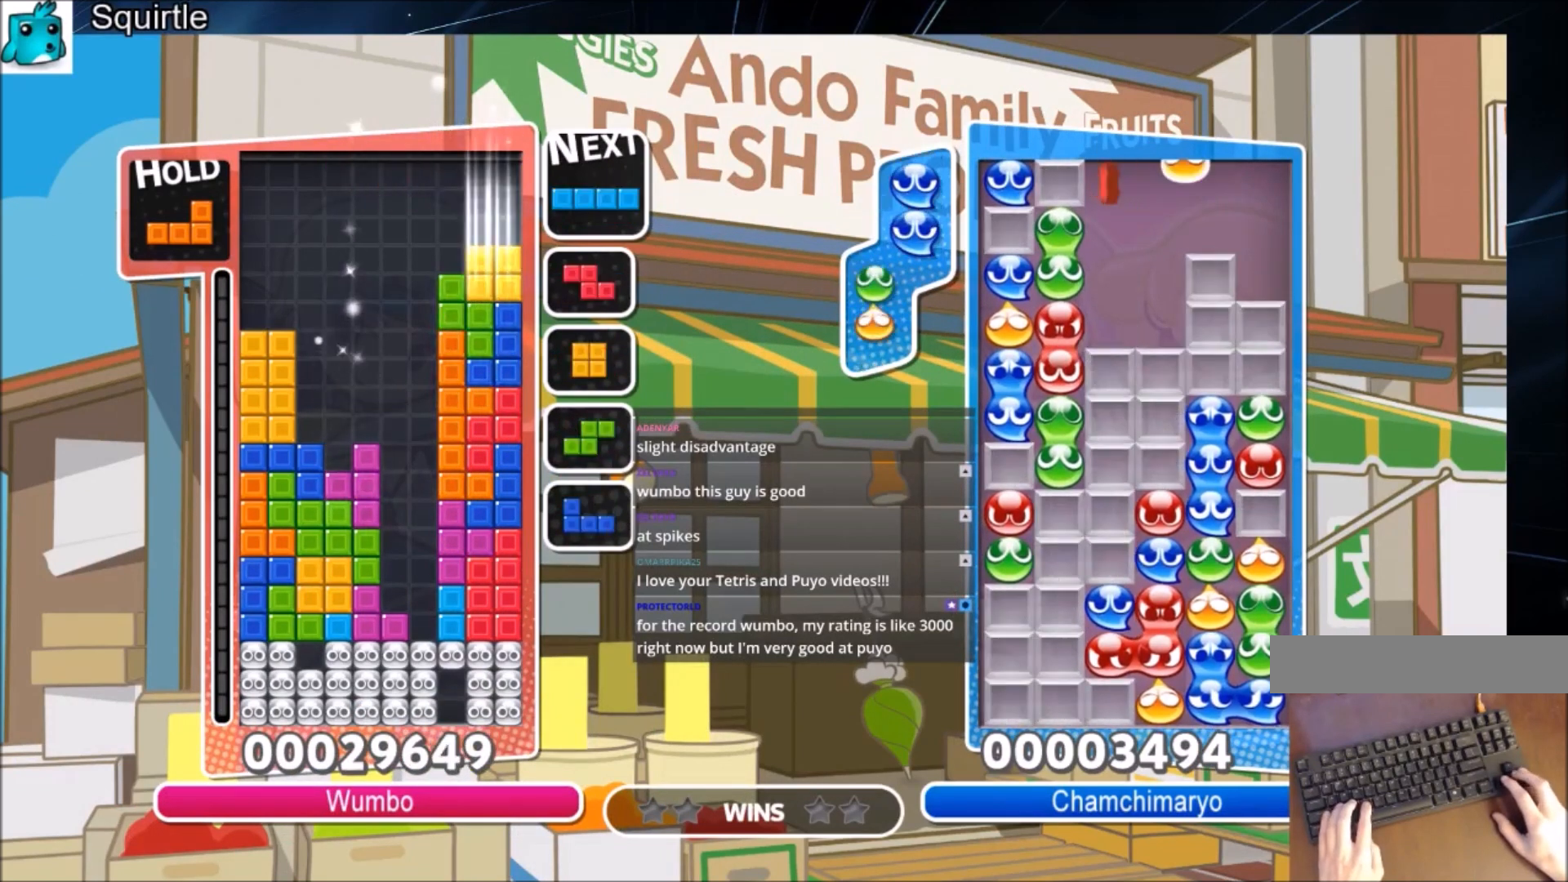
{"keys": ["c"], "events": [[100, "down", "up"], [133, "x", "down"], [234, "down", "down"], [334, "down", "up"], [334, "x", "up"], [434, "c", "down"]]}
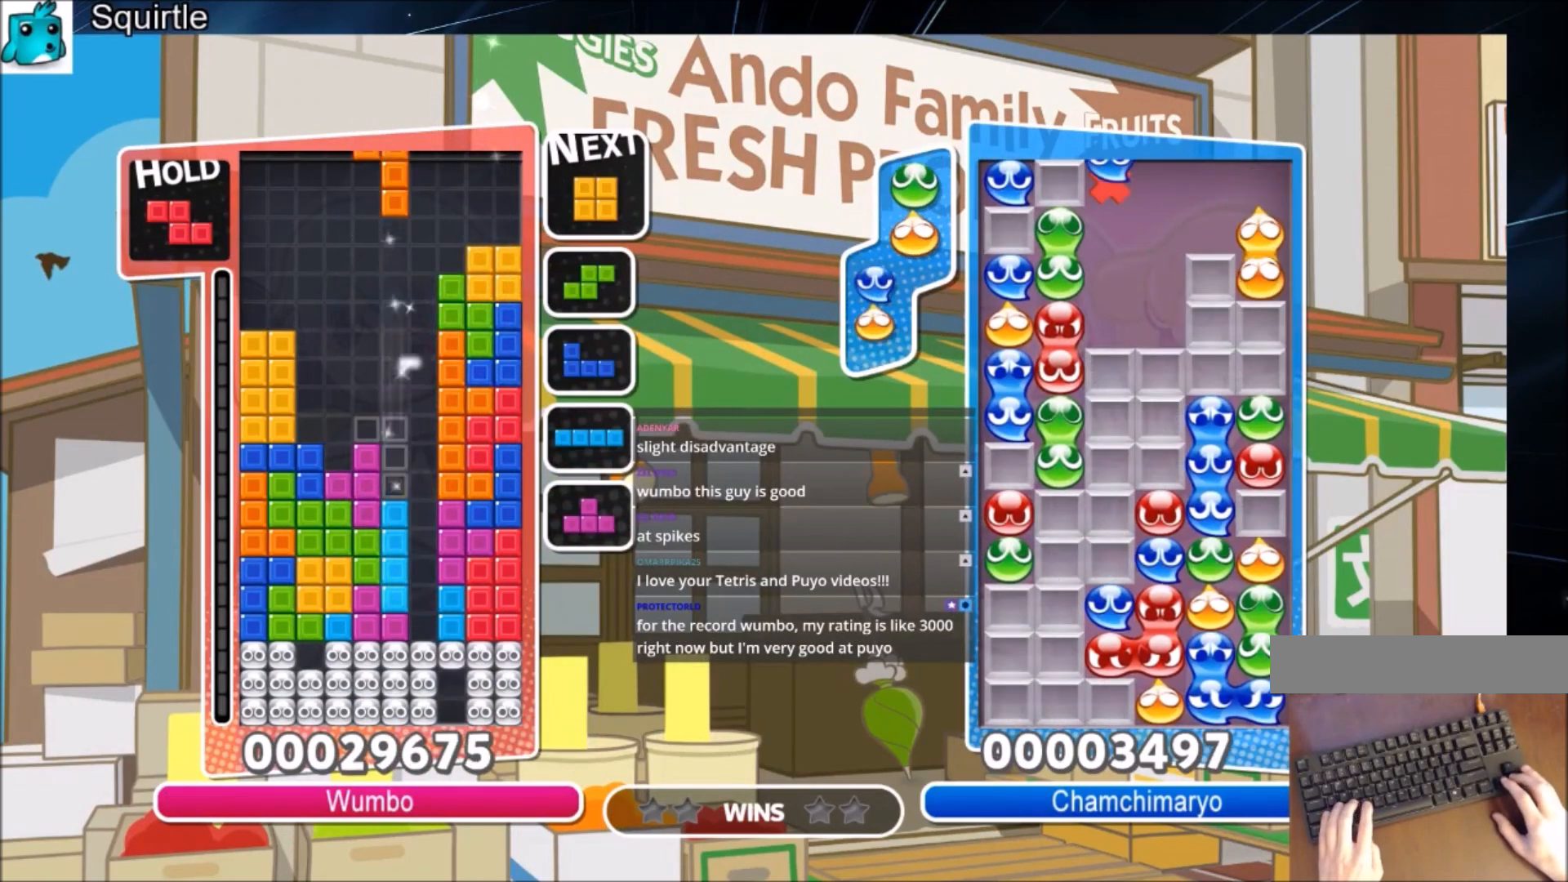
{"keys": [], "events": [[34, "right", "down"], [34, "z", "down"], [101, "c", "up"], [101, "down", "down"], [101, "right", "up"], [101, "z", "up"], [201, "down", "up"], [401, "down", "down"], [501, "down", "up"]]}
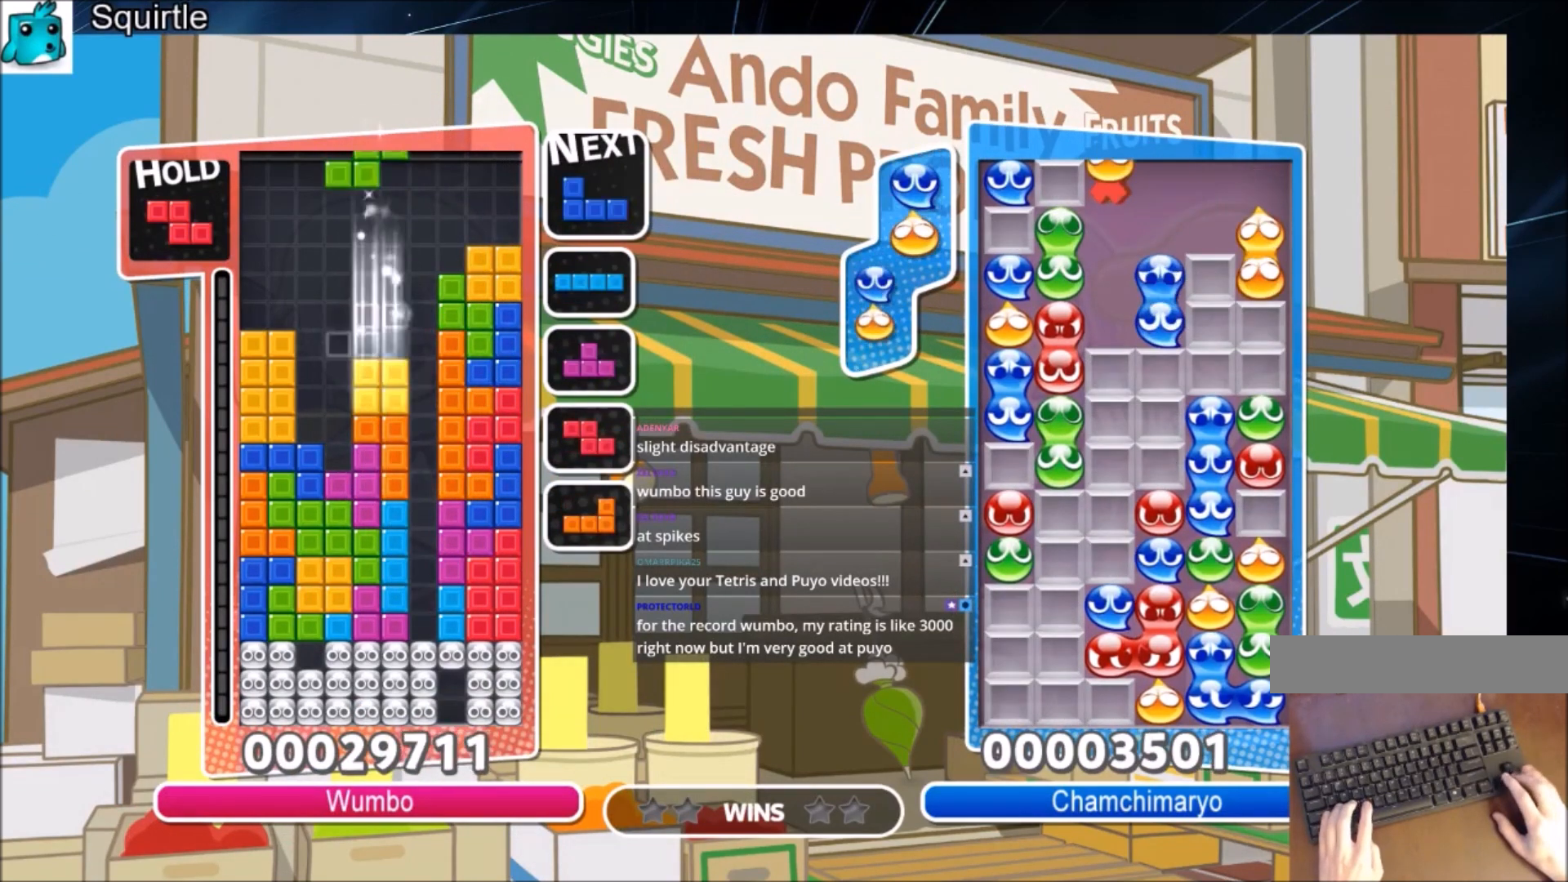
{"keys": ["left"], "events": [[133, "left", "down"], [133, "z", "down"], [167, "down", "down"], [234, "left", "up"], [234, "z", "up"], [267, "down", "up"], [367, "left", "down"]]}
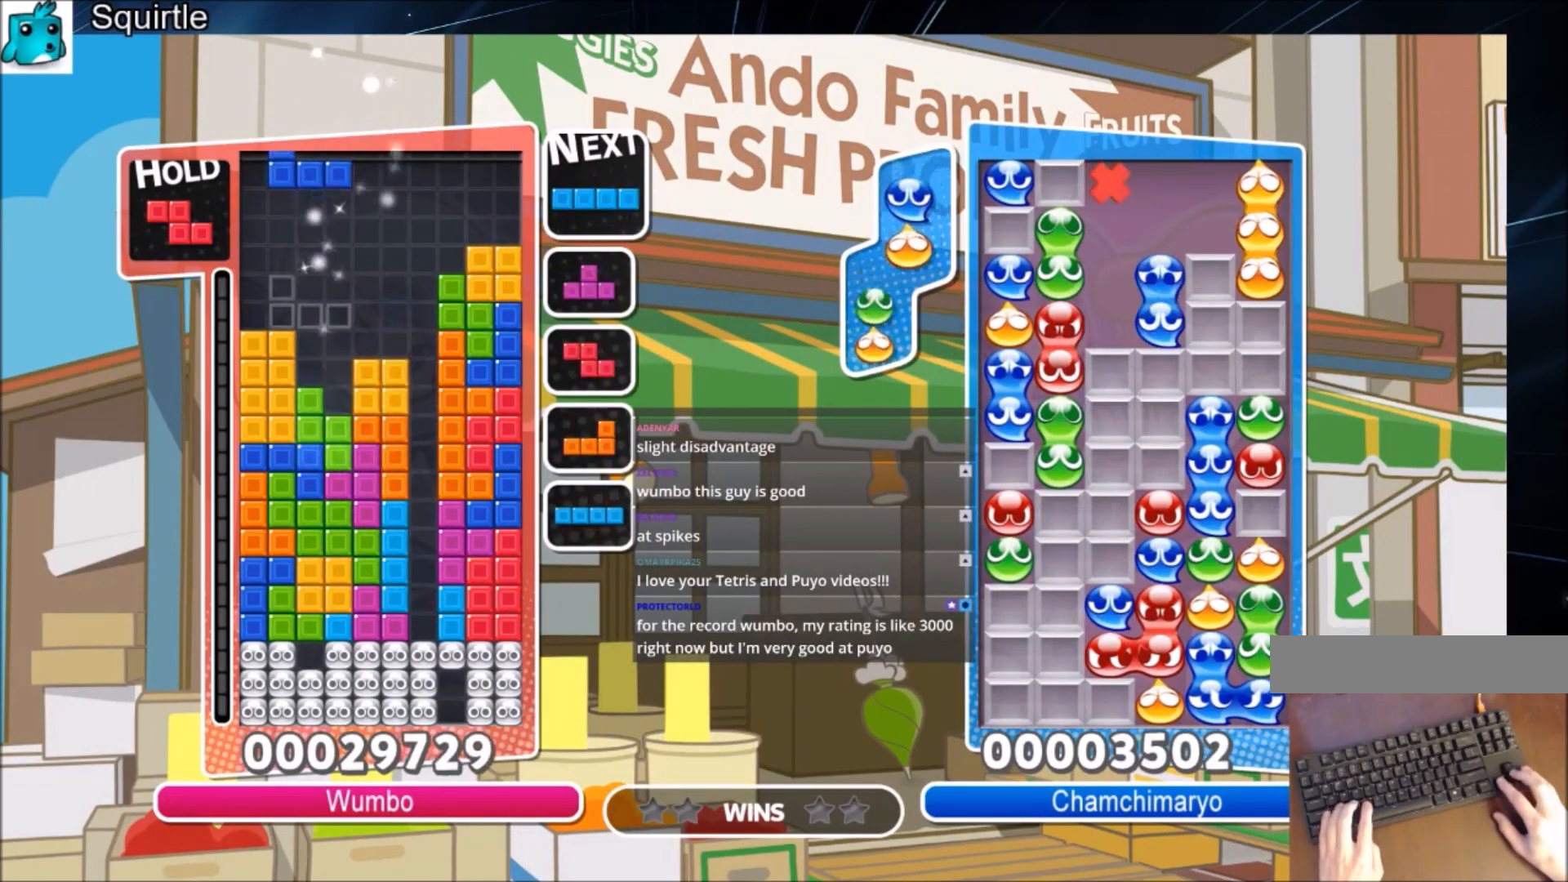
{"keys": ["down", "right", "x"], "events": [[100, "z", "down"], [233, "down", "down"], [233, "left", "up"], [233, "z", "up"], [300, "down", "up"], [367, "right", "down"], [367, "x", "down"], [467, "down", "down"]]}
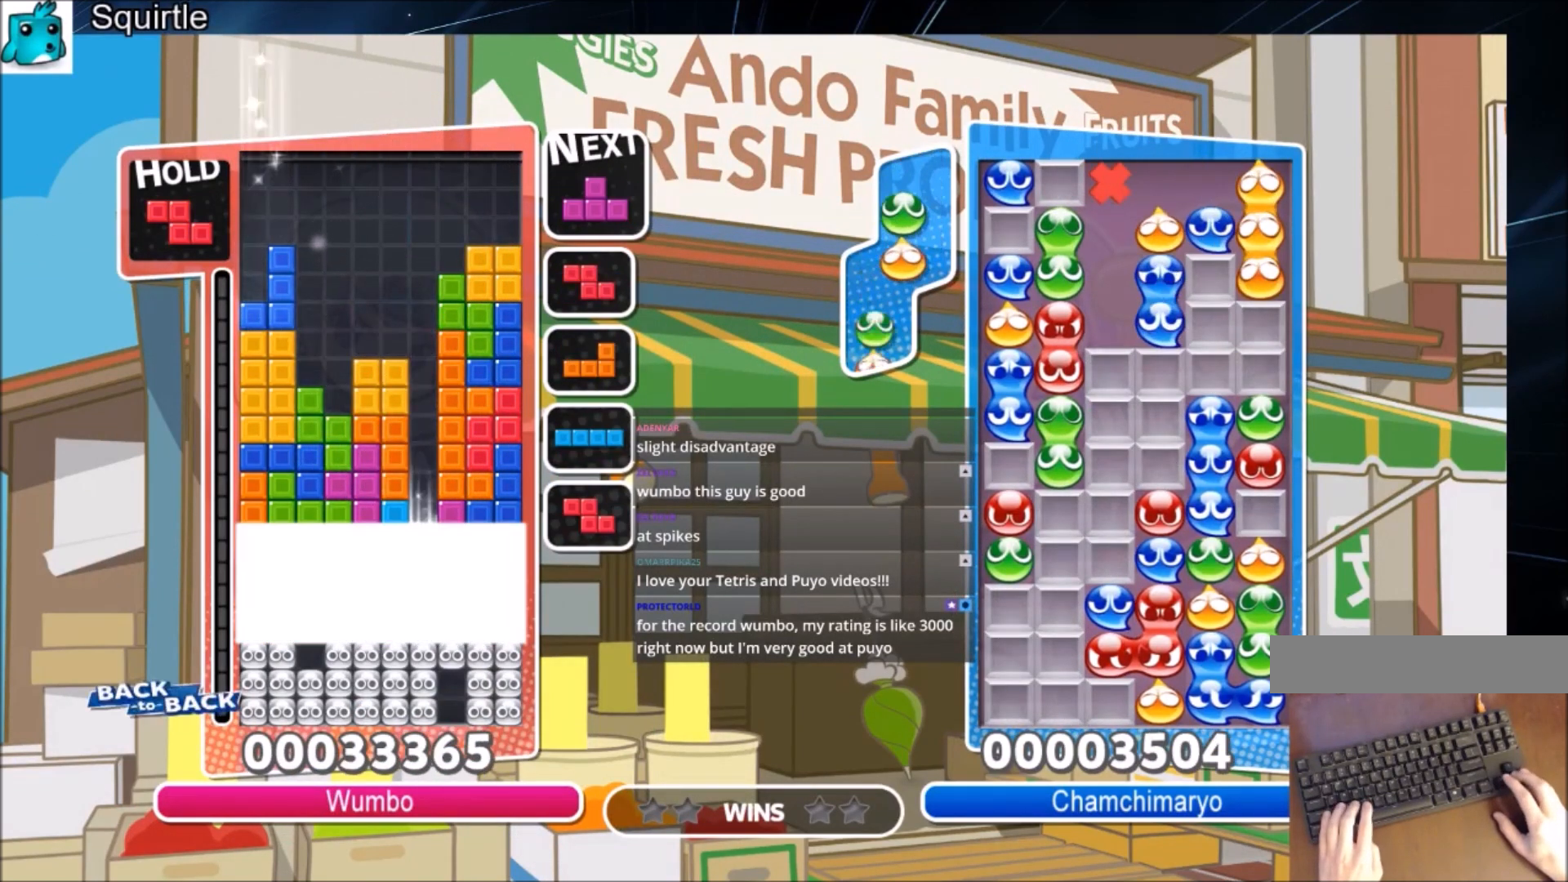
{"keys": [], "events": [[33, "right", "up"], [67, "x", "up"], [267, "down", "up"]]}
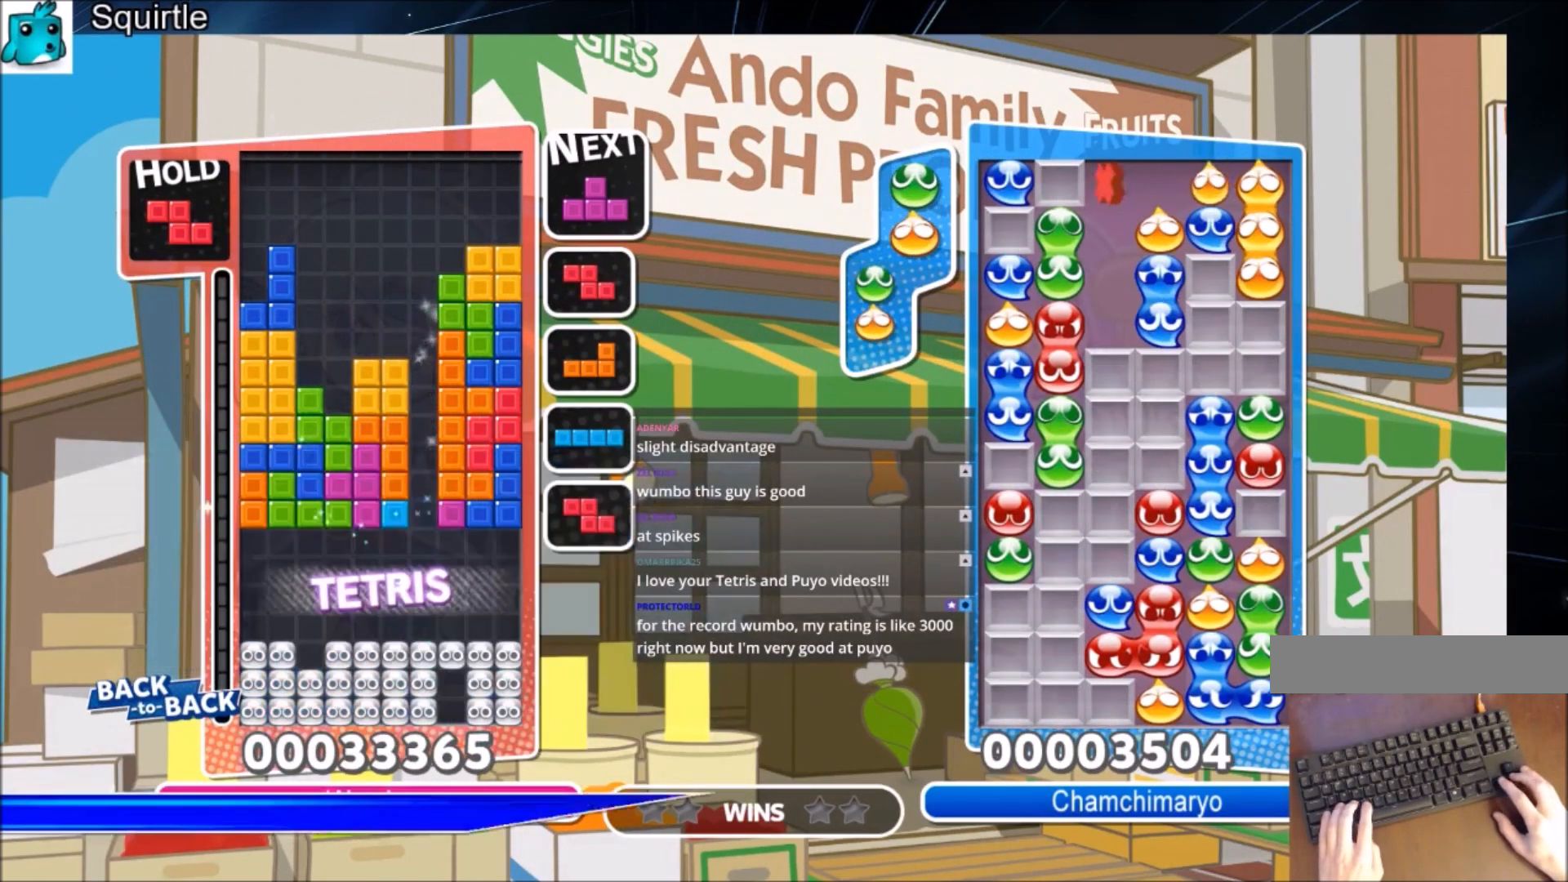
{"keys": ["z"], "events": [[368, "left", "down"], [401, "z", "down"], [501, "left", "up"]]}
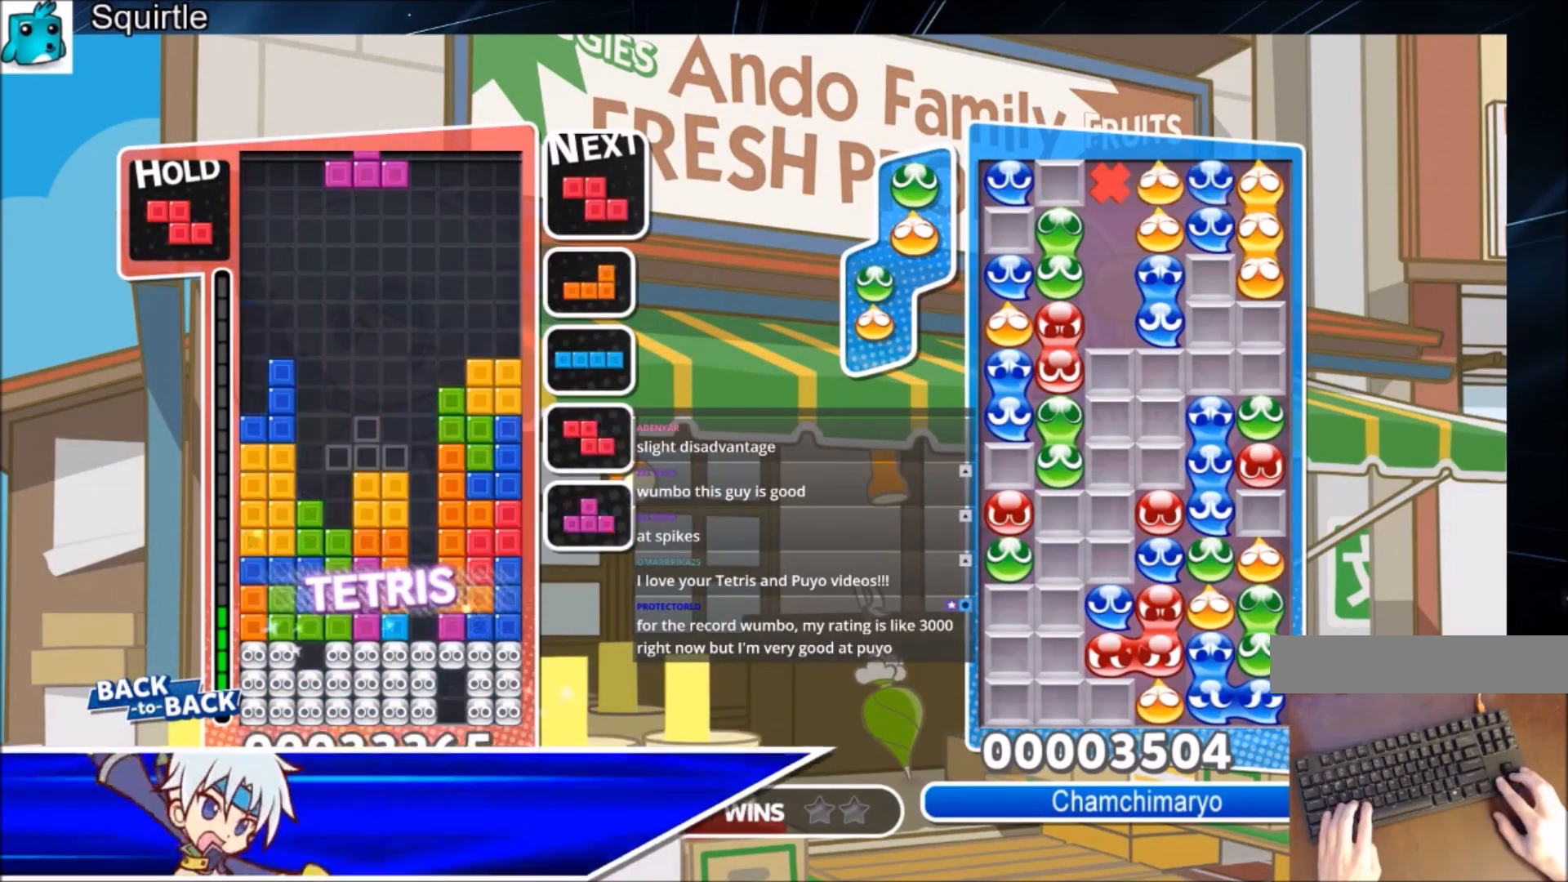
{"keys": [], "events": [[67, "z", "up"], [133, "left", "down"], [200, "z", "down"], [234, "left", "up"], [334, "down", "down"], [334, "z", "up"], [434, "down", "up"]]}
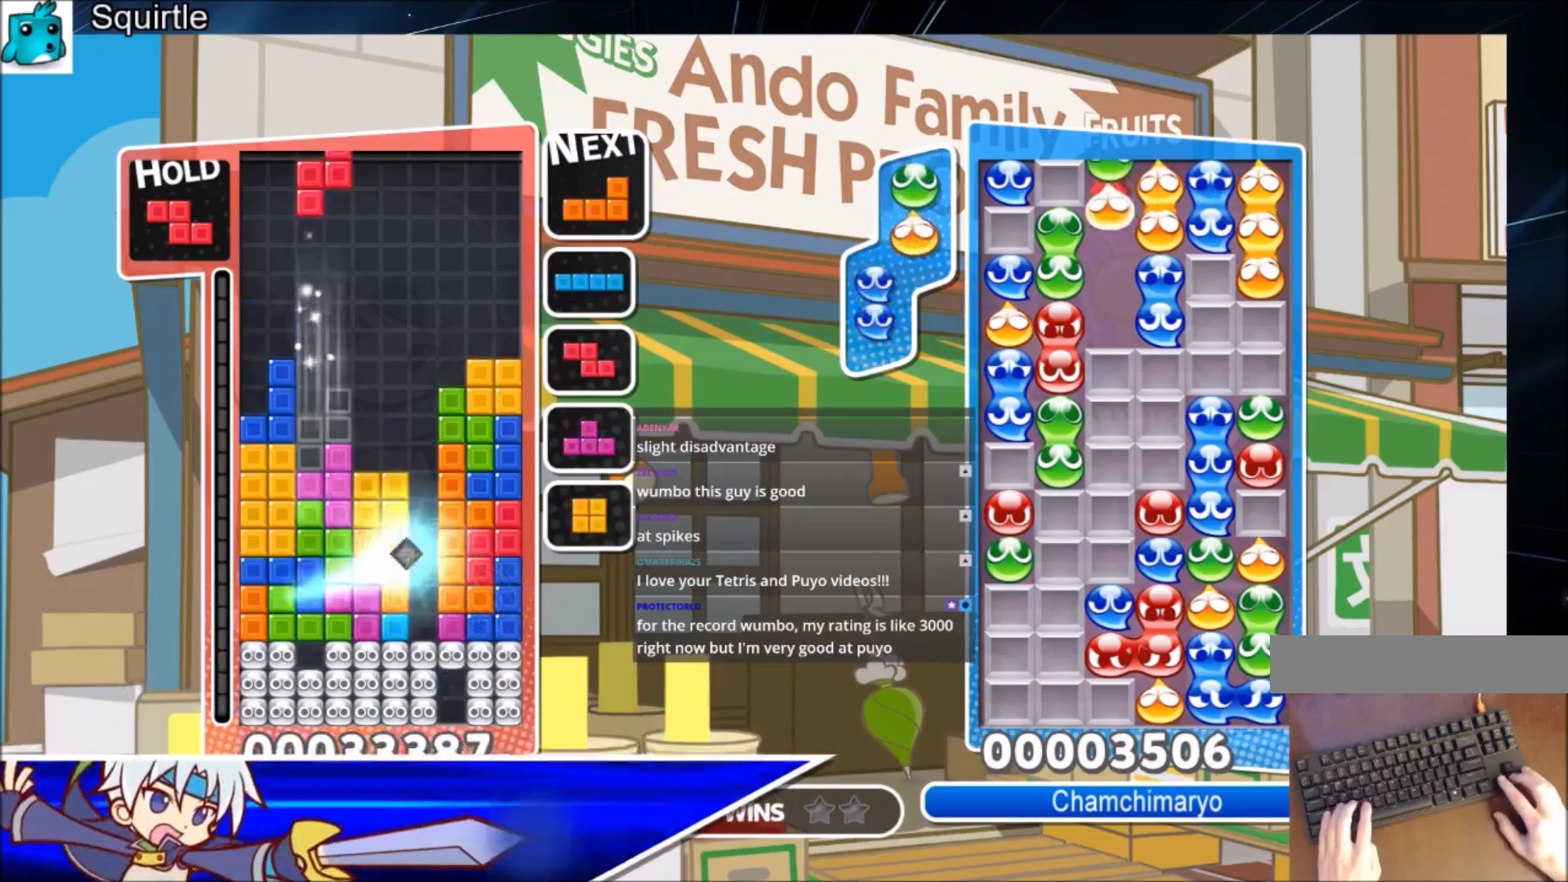
{"keys": [], "events": [[33, "left", "down"], [33, "z", "down"], [100, "down", "down"], [100, "left", "up"], [166, "z", "up"], [200, "down", "up"], [300, "x", "down"], [400, "down", "down"], [433, "down", "up"], [433, "x", "up"]]}
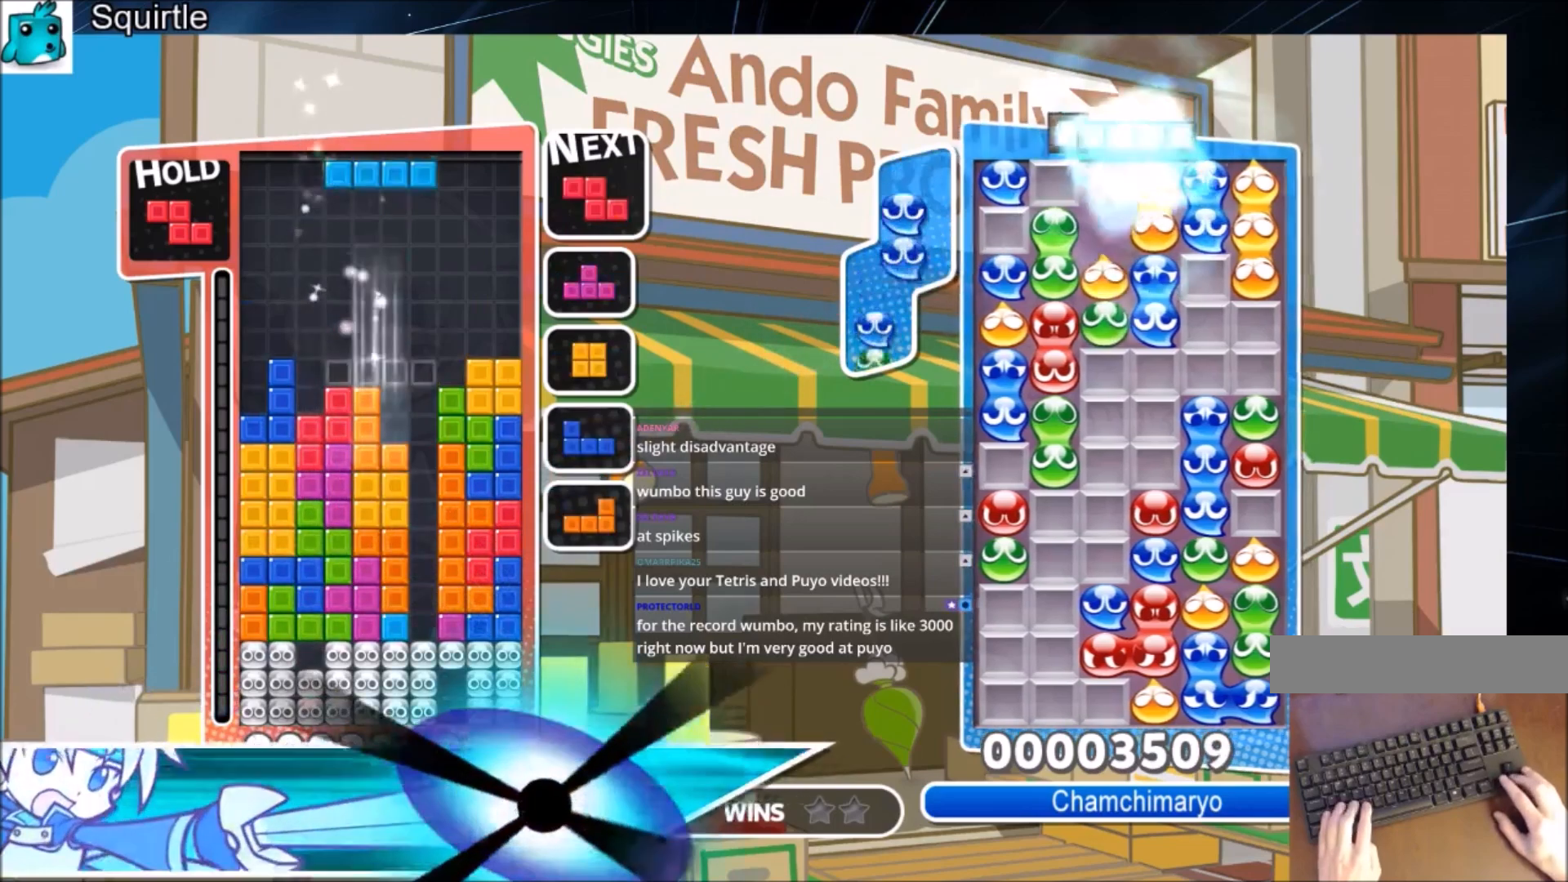
{"keys": ["down"], "events": [[33, "right", "down"], [33, "x", "down"], [67, "down", "down"], [167, "right", "up"], [267, "x", "up"]]}
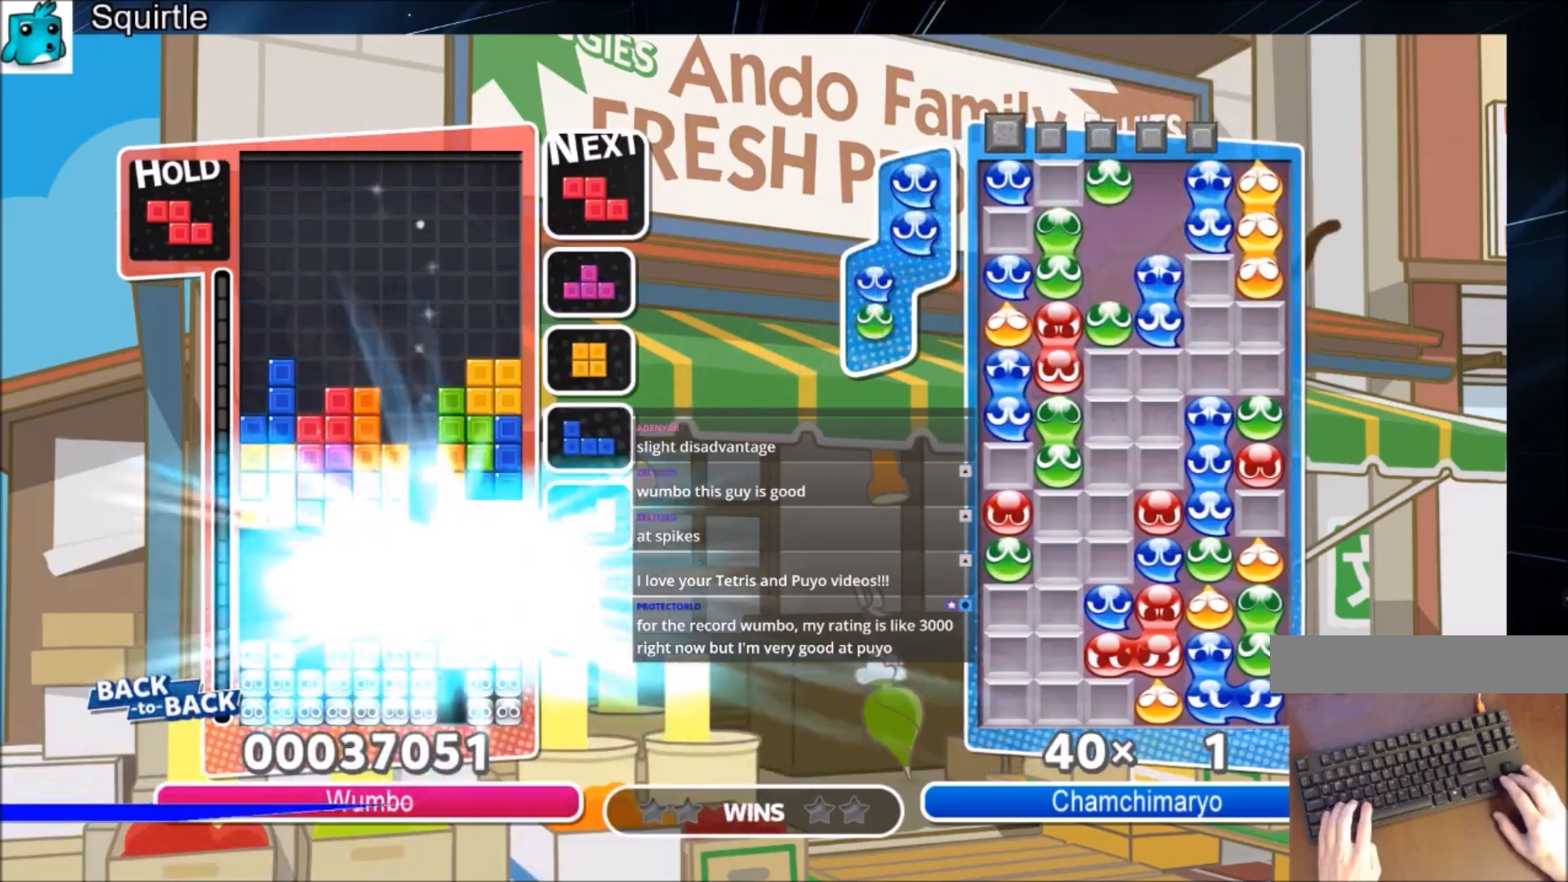
{"keys": ["left", "z"], "events": [[67, "down", "up"], [468, "left", "down"], [468, "z", "down"]]}
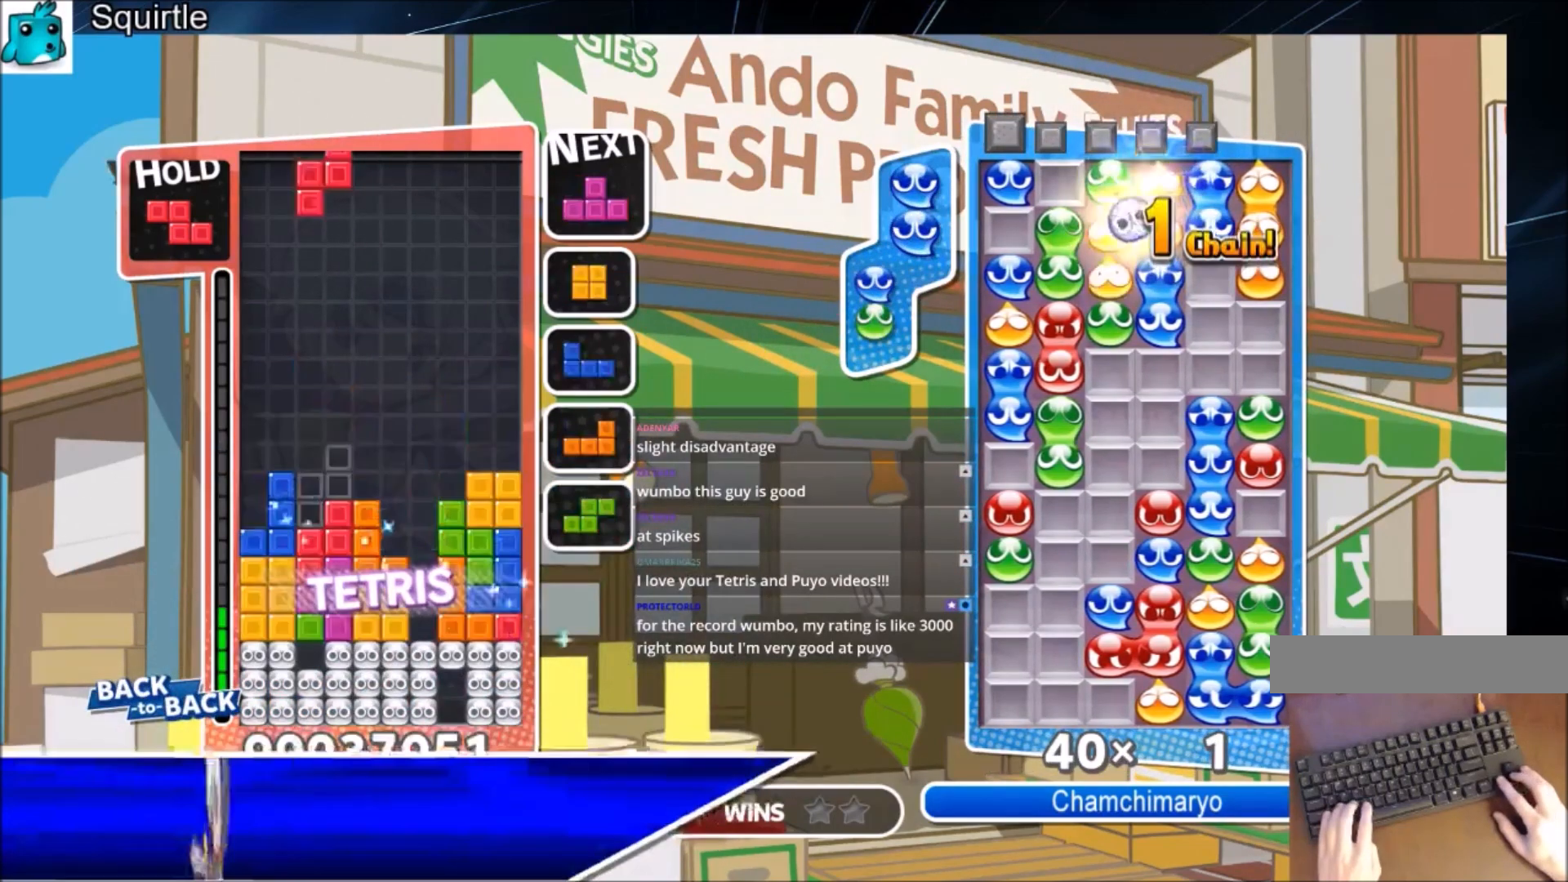
{"keys": ["c", "left", "z"], "events": [[133, "left", "up"], [133, "z", "up"], [200, "down", "down"], [300, "down", "up"], [400, "c", "down"], [501, "left", "down"], [501, "z", "down"]]}
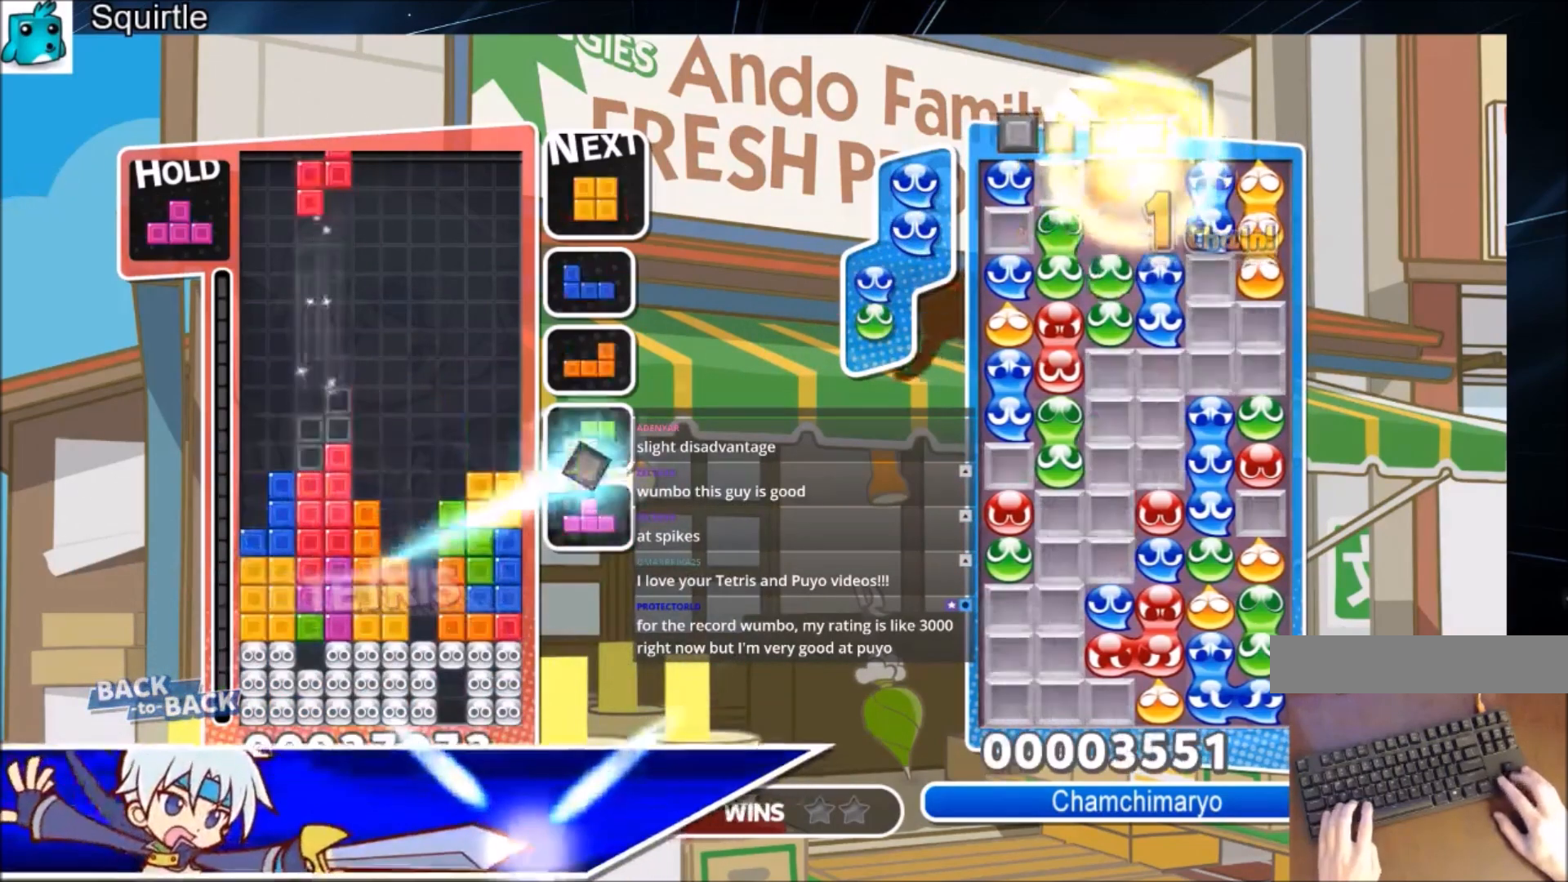
{"keys": ["left"], "events": [[33, "down", "down"], [100, "c", "up"], [100, "right", "down"], [133, "left", "up"], [133, "z", "up"], [166, "down", "up"], [400, "down", "down"], [467, "left", "down"], [467, "right", "up"], [500, "down", "up"]]}
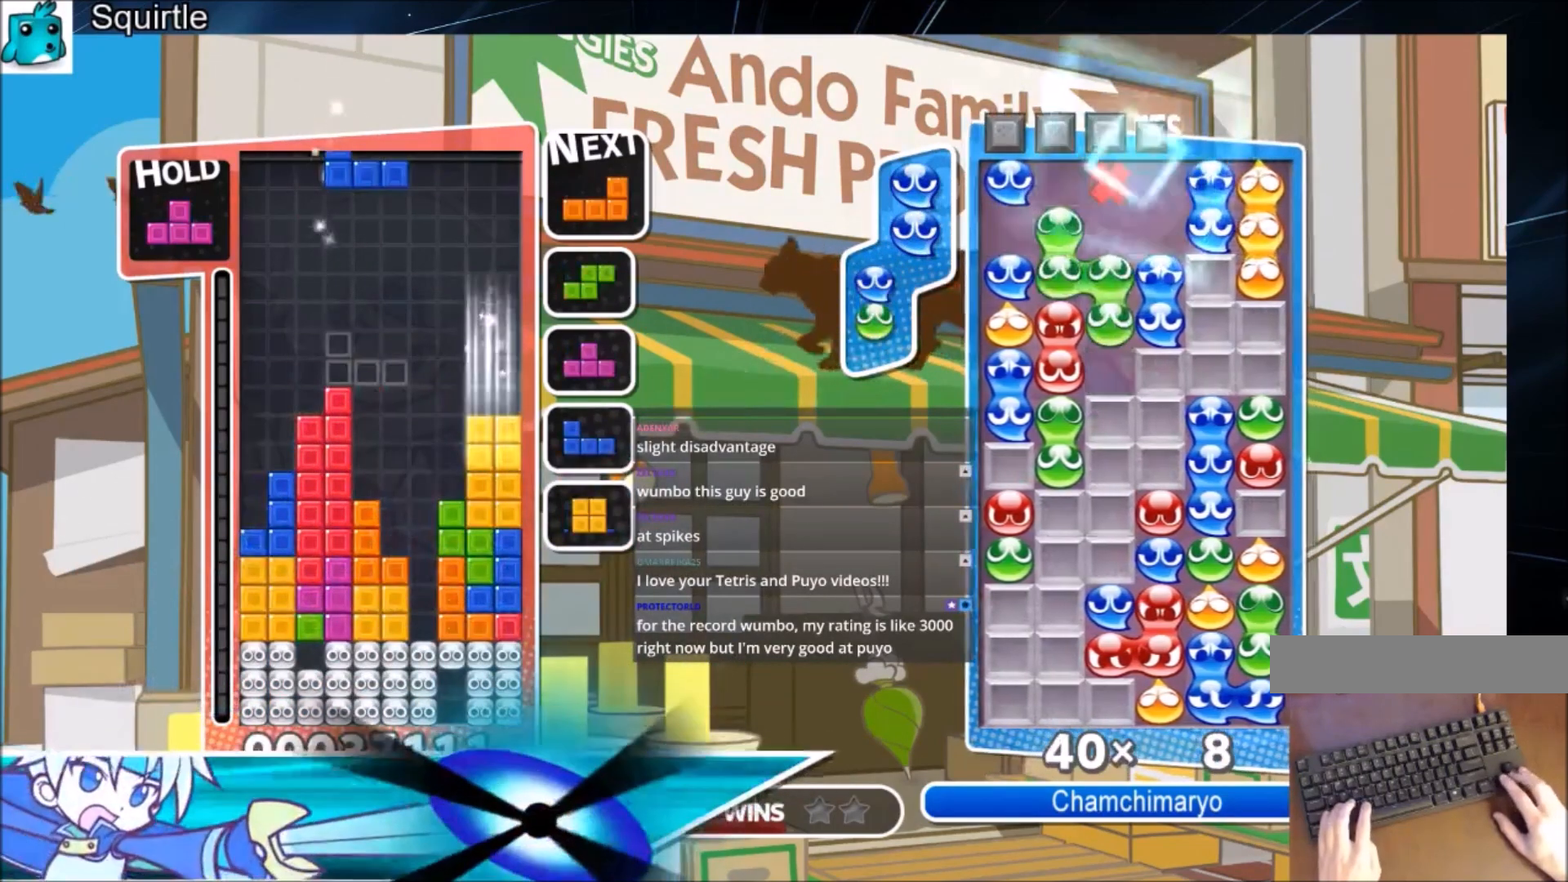
{"keys": ["left"], "events": [[133, "x", "down"], [300, "x", "up"], [334, "down", "down"], [434, "down", "up"]]}
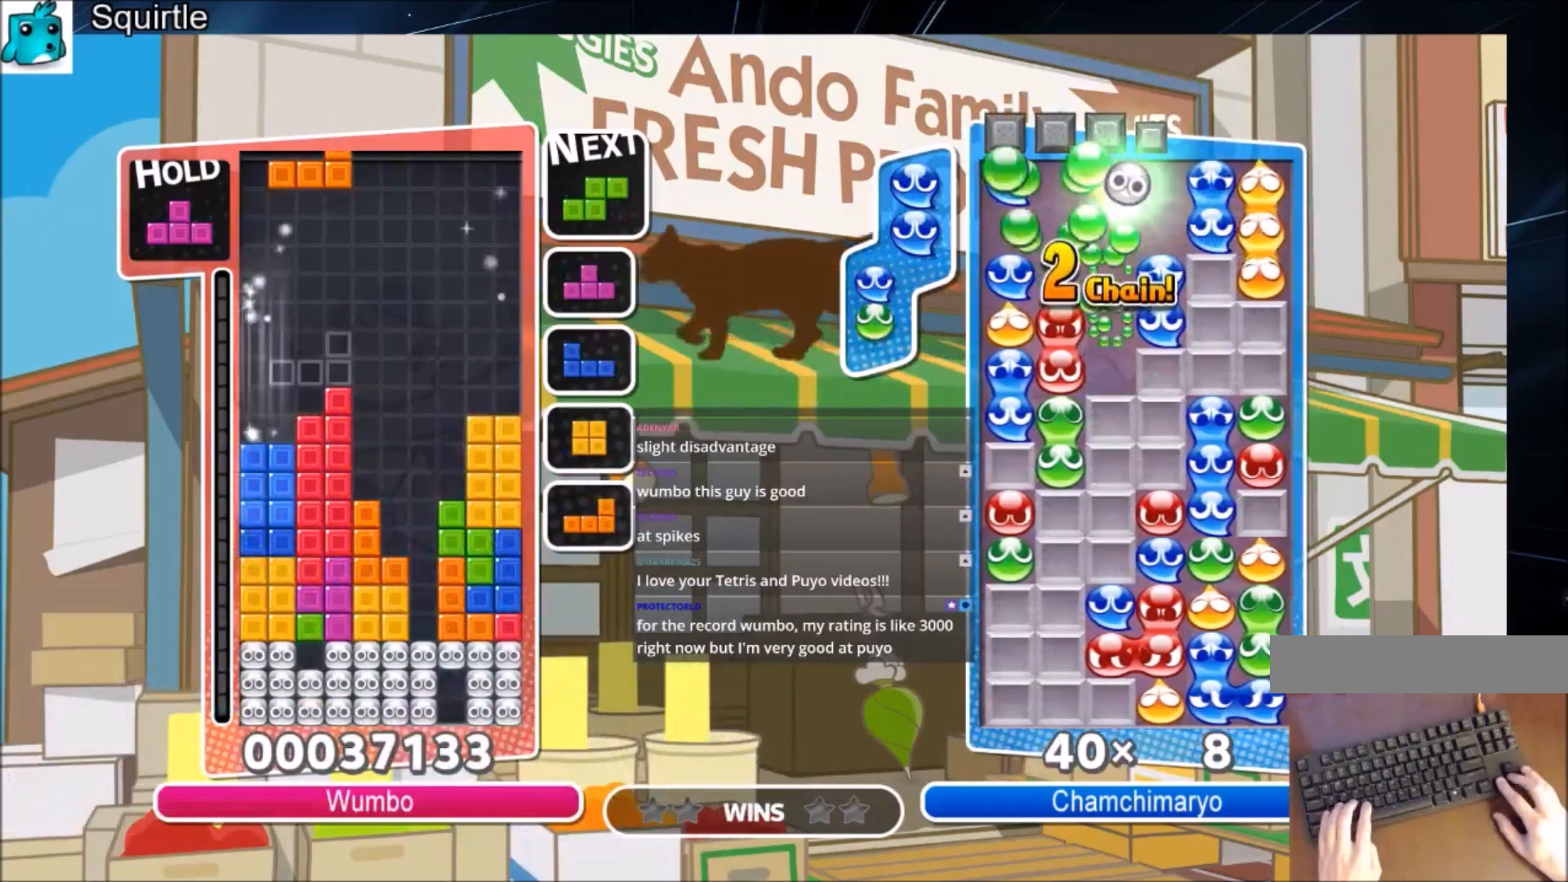
{"keys": [], "events": [[33, "left", "up"], [100, "right", "down"], [300, "z", "down"], [367, "right", "up"], [433, "z", "up"]]}
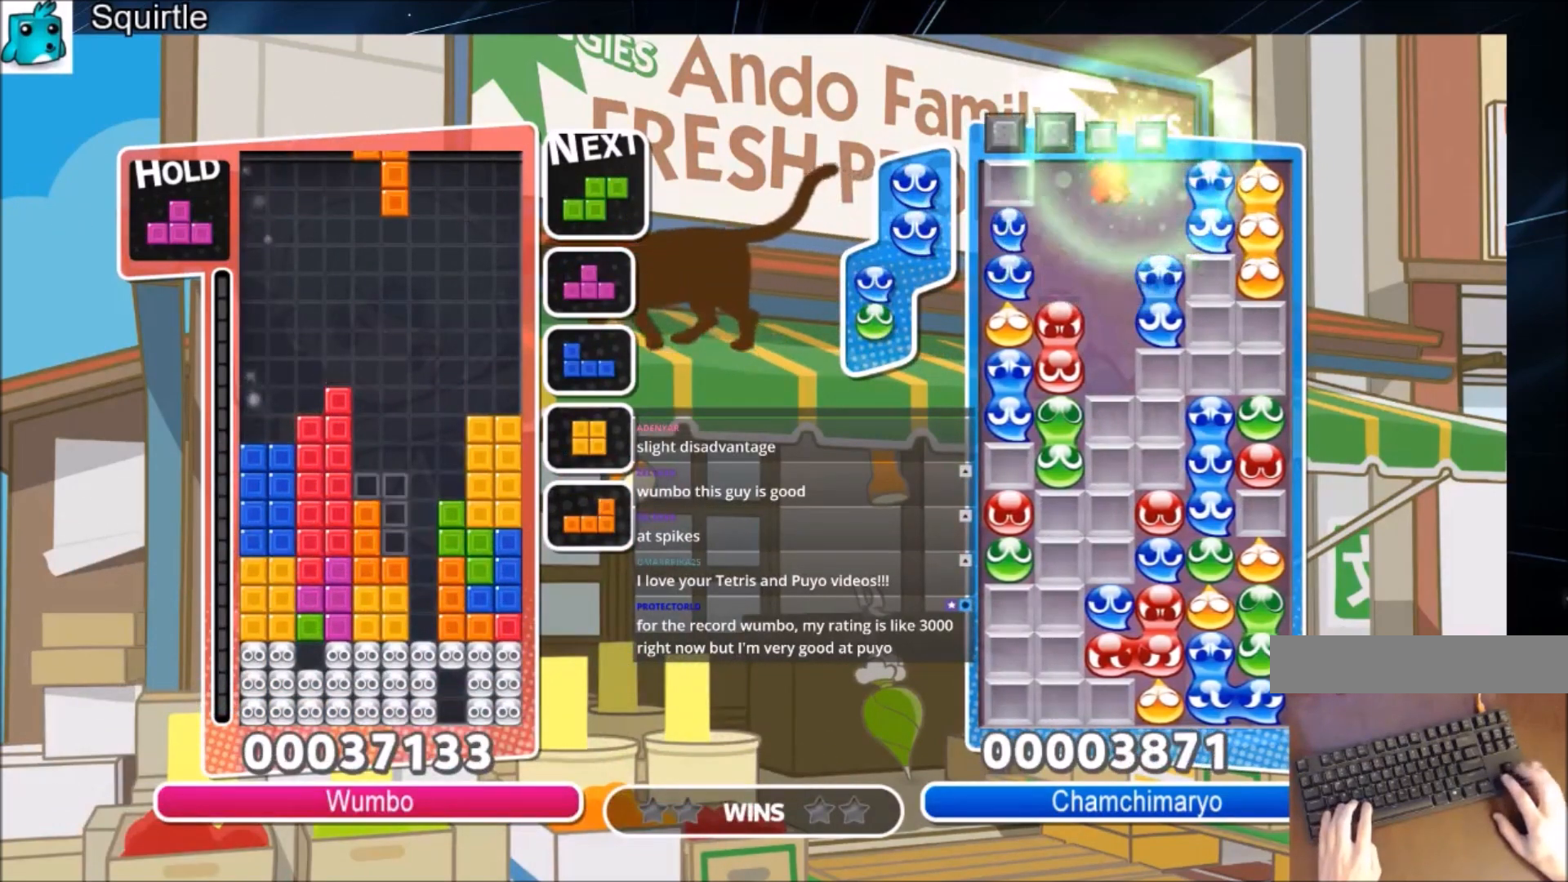
{"keys": ["down", "left"], "events": [[100, "down", "down"], [133, "down", "up"], [133, "left", "down"], [400, "down", "down"]]}
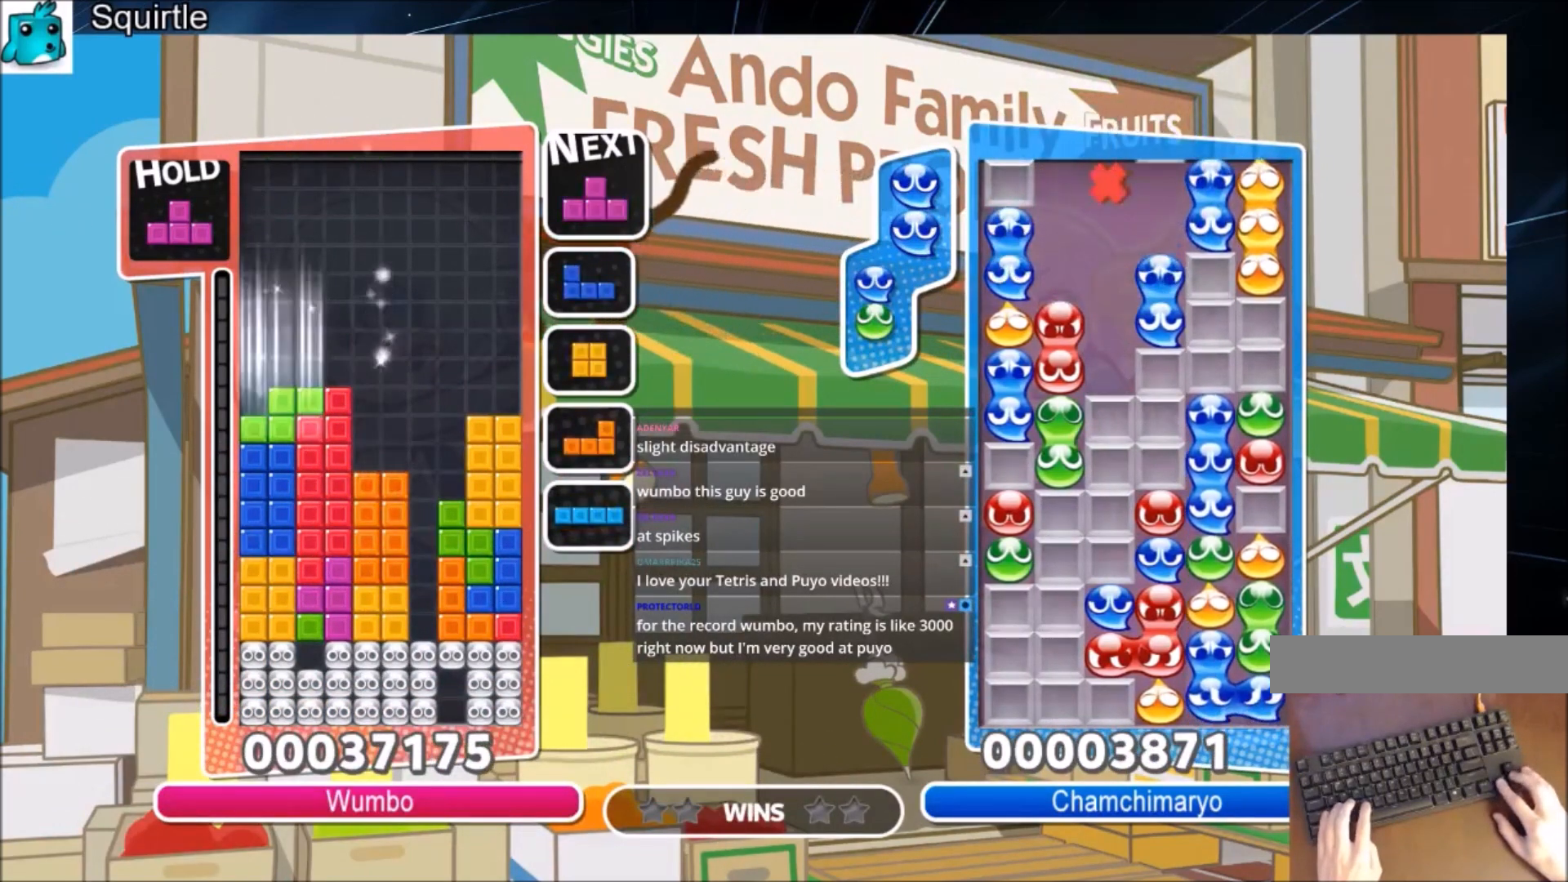
{"keys": ["right"], "events": [[66, "down", "up"], [133, "x", "down"], [233, "down", "down"], [300, "left", "up"], [300, "right", "down"], [300, "x", "up"], [333, "down", "up"]]}
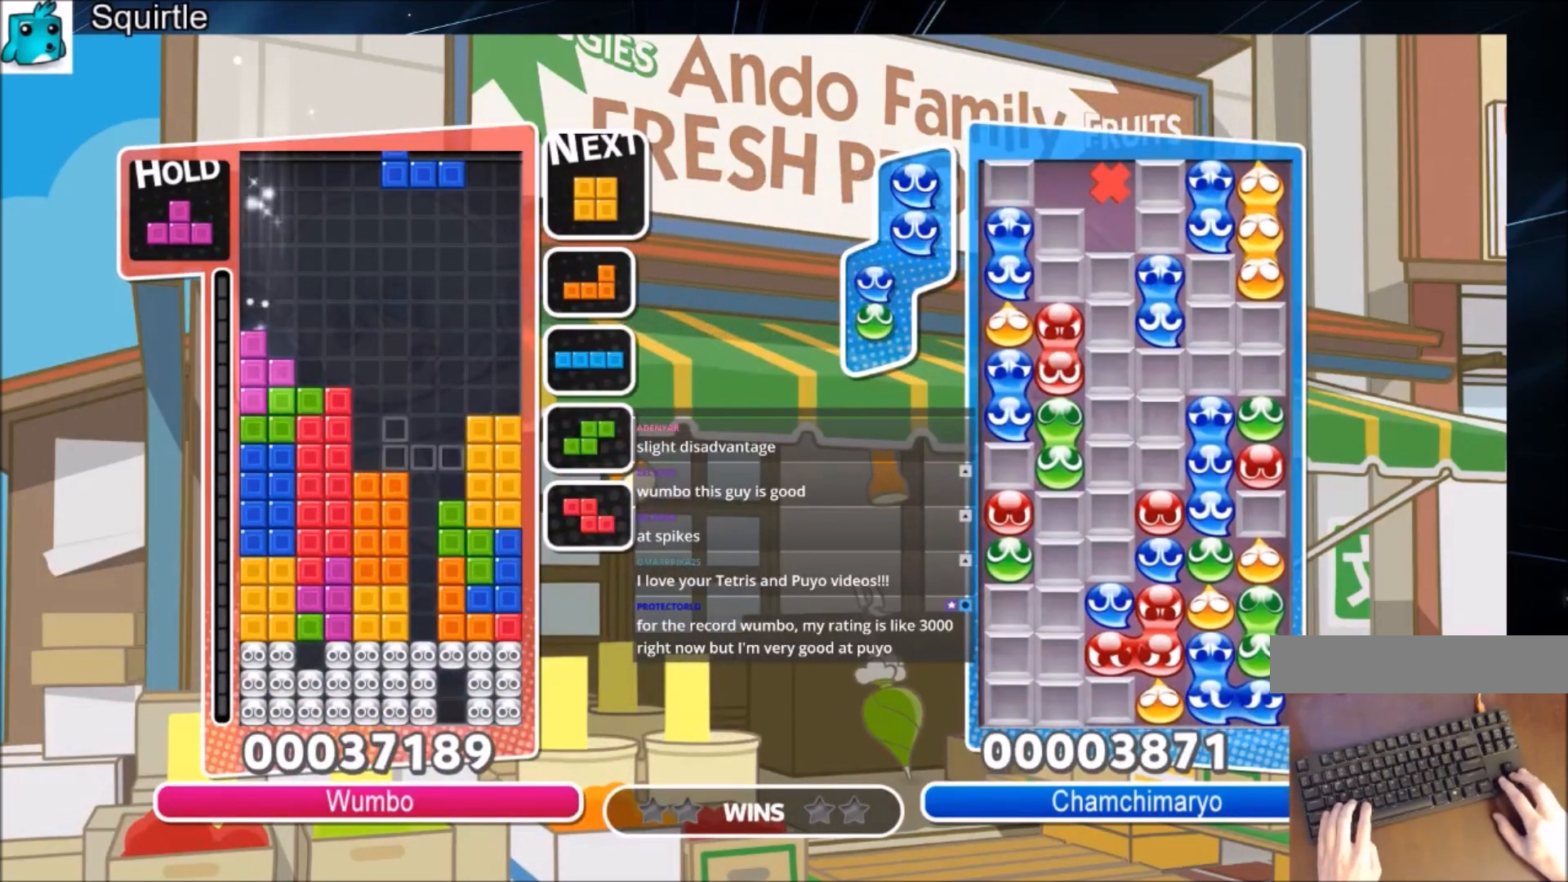
{"keys": [], "events": [[67, "z", "down"], [167, "down", "down"], [167, "right", "up"], [200, "z", "up"], [267, "down", "up"], [400, "down", "down"], [501, "down", "up"]]}
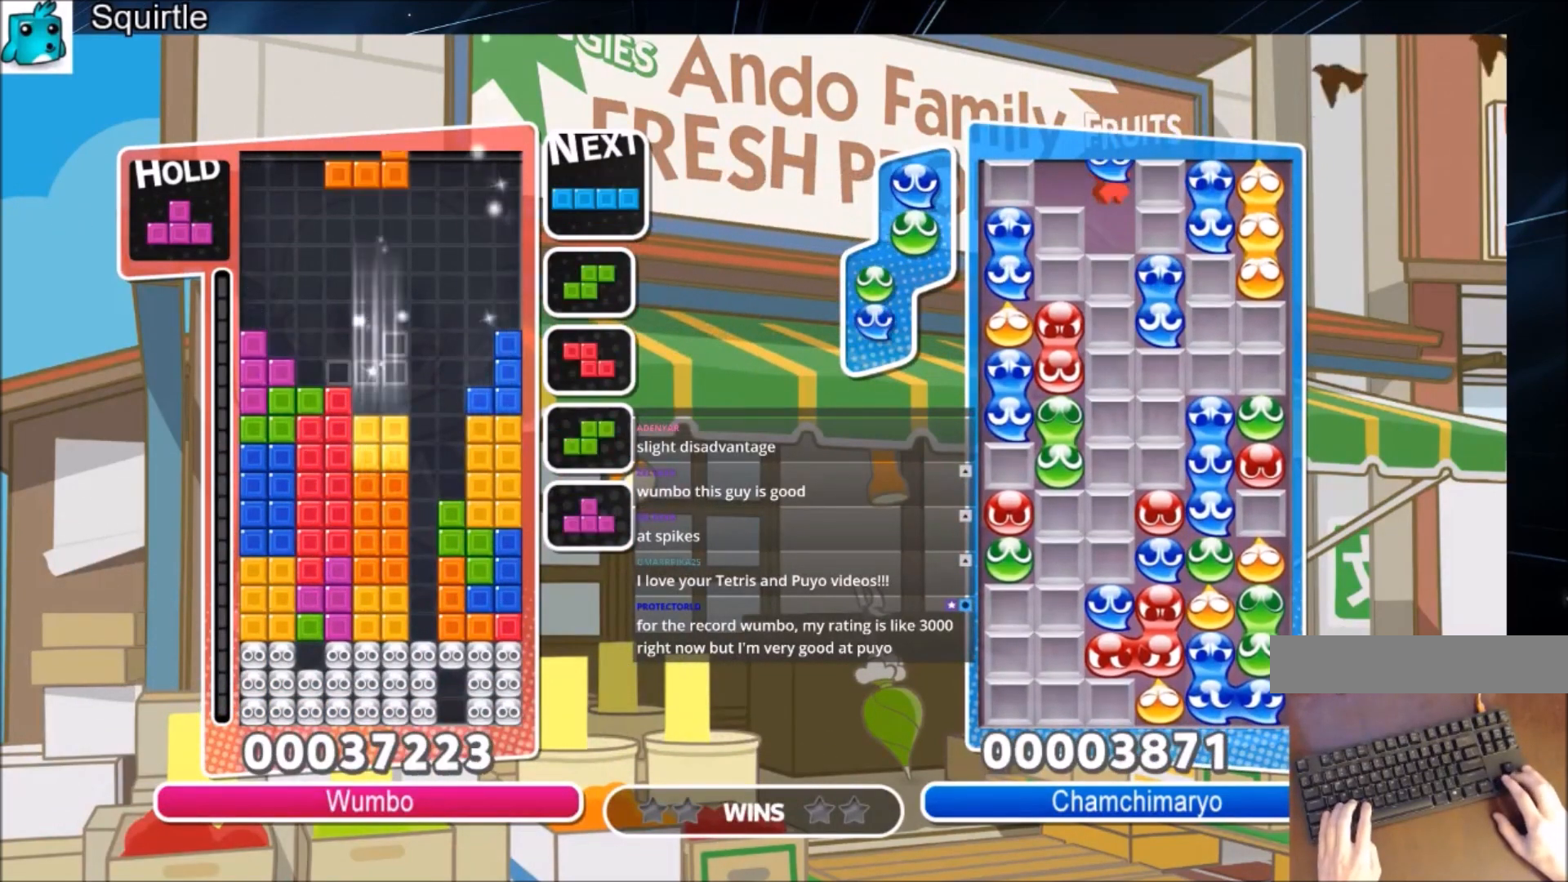
{"keys": ["right"], "events": [[66, "x", "down"], [133, "down", "down"], [200, "x", "up"], [233, "down", "up"], [333, "right", "down"], [333, "x", "down"], [367, "right", "up"], [467, "right", "down"], [467, "x", "up"]]}
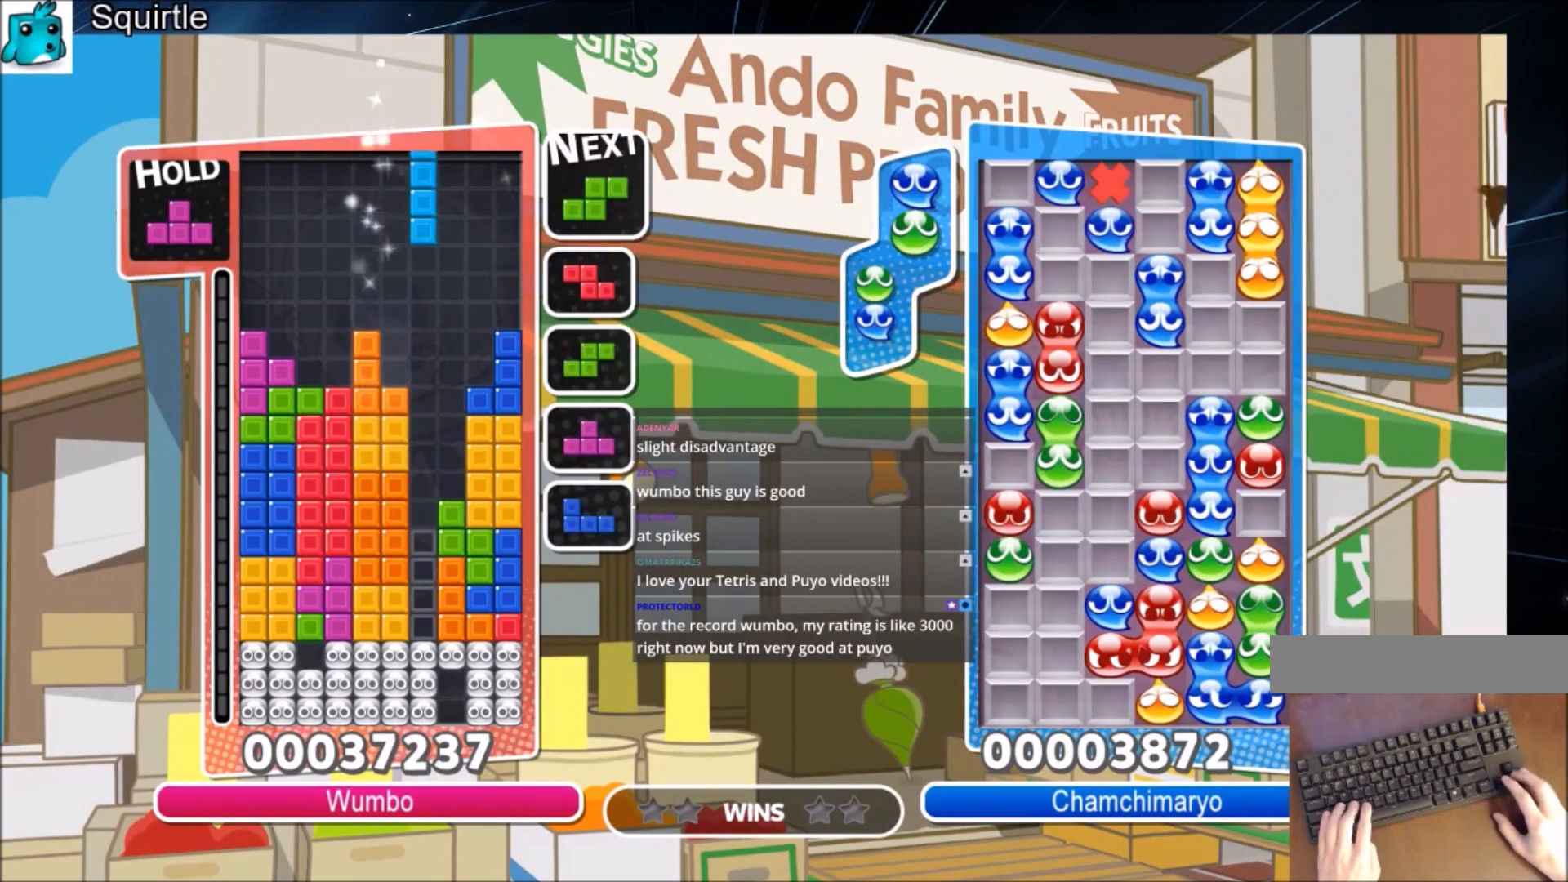
{"keys": ["down", "left"], "events": [[100, "down", "down"], [133, "down", "up"], [333, "right", "up"], [367, "z", "down"], [433, "down", "down"], [433, "left", "down"], [467, "z", "up"]]}
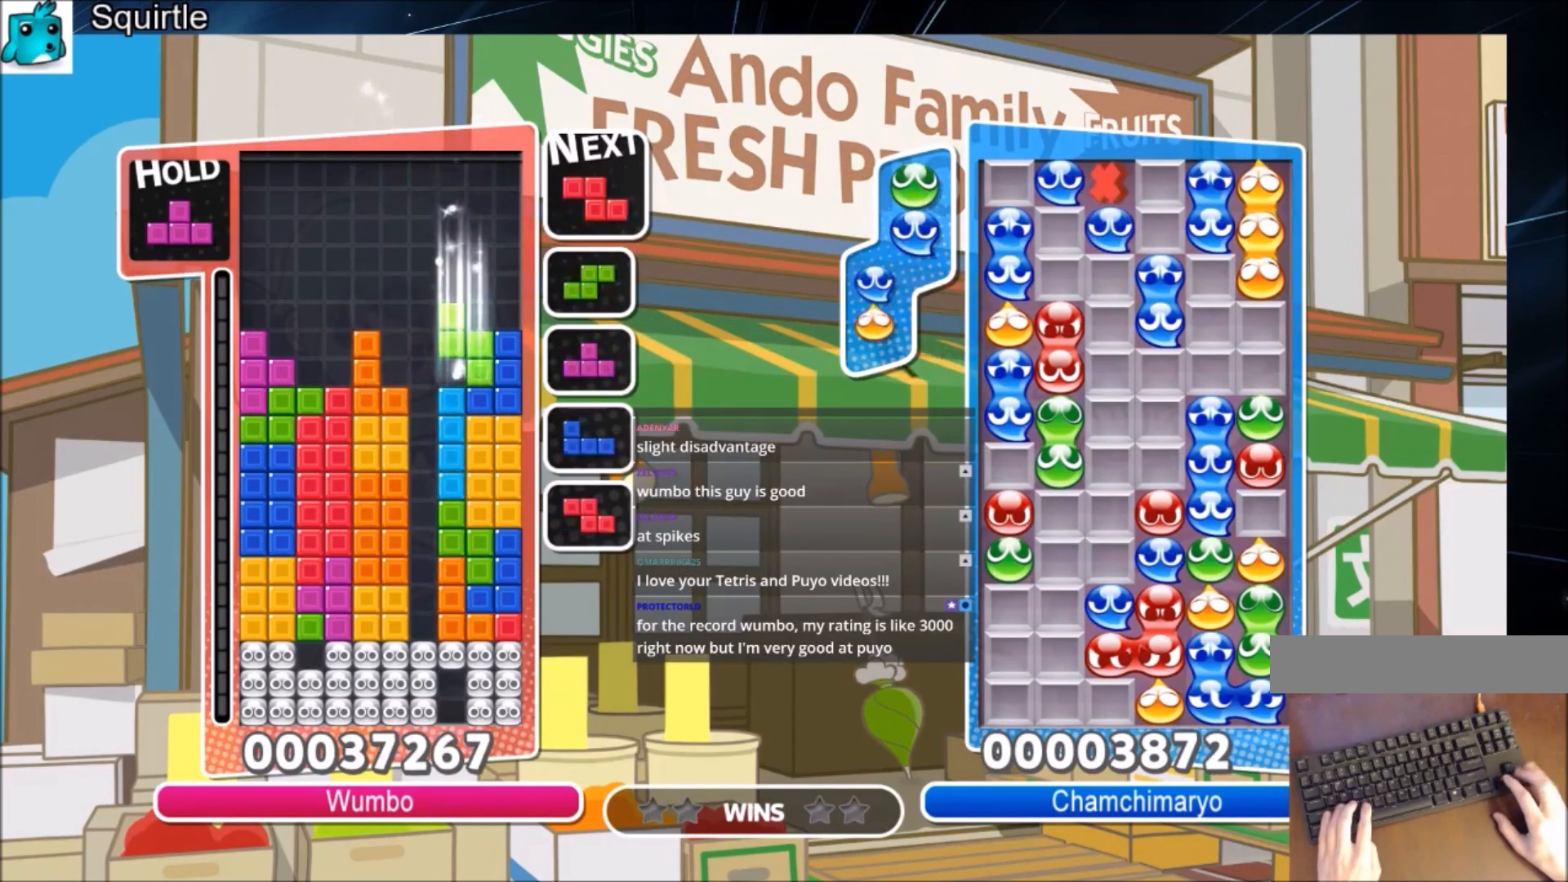
{"keys": [], "events": [[34, "down", "up"], [267, "right", "down"], [300, "down", "down"], [300, "left", "up"], [401, "down", "up"], [401, "right", "up"]]}